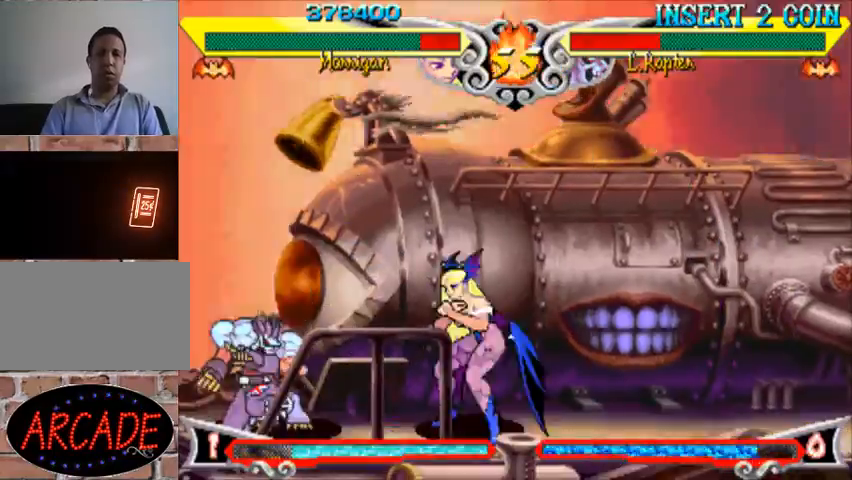
Gameplay with a controller (arcade stick); each line is a JSON object with the inputs held at the frame after it. "events" lists button and stick changes between this image and that frame as [ms after this image, input, new state], when the widget could be followed in between. Not read: L3 R3.
{"buttons": [], "left_stick": "down-right", "events": [[100, "R2", "down"], [200, "R2", "up"]]}
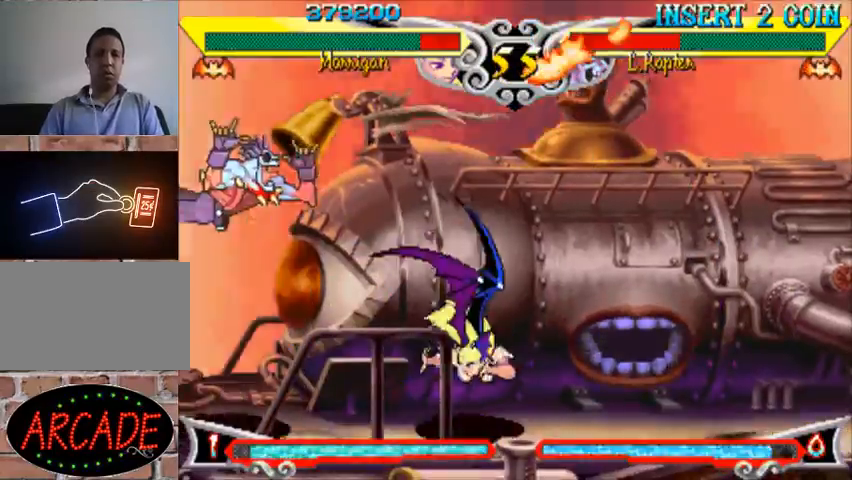
{"buttons": [], "left_stick": "up", "events": [[133, "left_stick", "center"], [433, "left_stick", "up"]]}
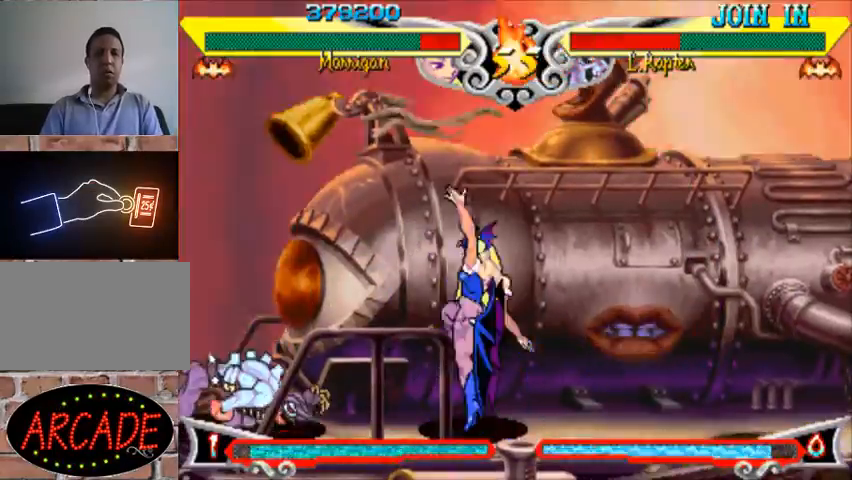
{"buttons": ["CROSS"], "left_stick": "left", "events": [[67, "left_stick", "center"], [267, "SQUARE", "down"], [333, "SQUARE", "up"], [367, "SQUARE", "down"], [433, "left_stick", "left"], [467, "CROSS", "down"], [467, "SQUARE", "up"]]}
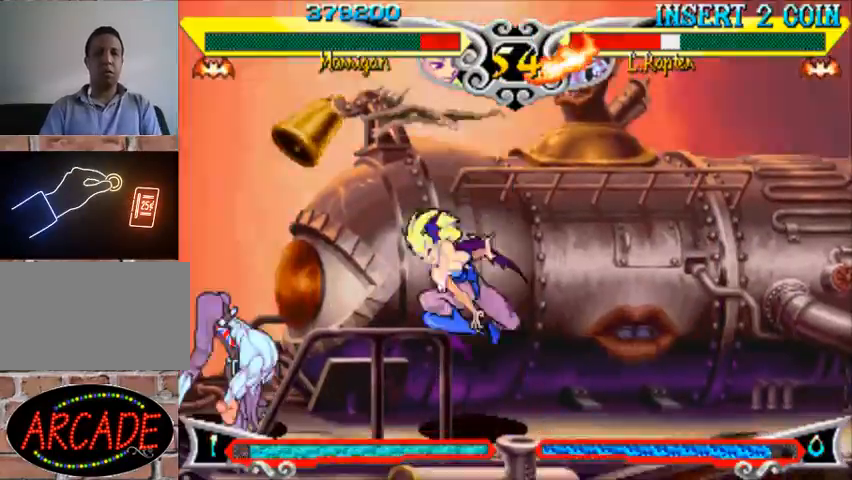
{"buttons": [], "left_stick": "center", "events": [[33, "R1", "down"], [33, "left_stick", "center"], [100, "CROSS", "up"], [133, "R1", "up"]]}
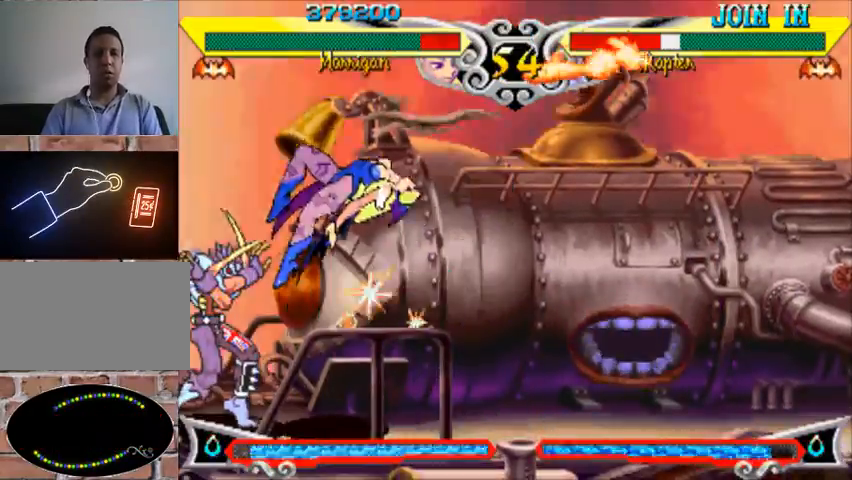
{"buttons": [], "left_stick": "right", "events": [[33, "left_stick", "right"], [67, "R1", "down"], [200, "R1", "up"]]}
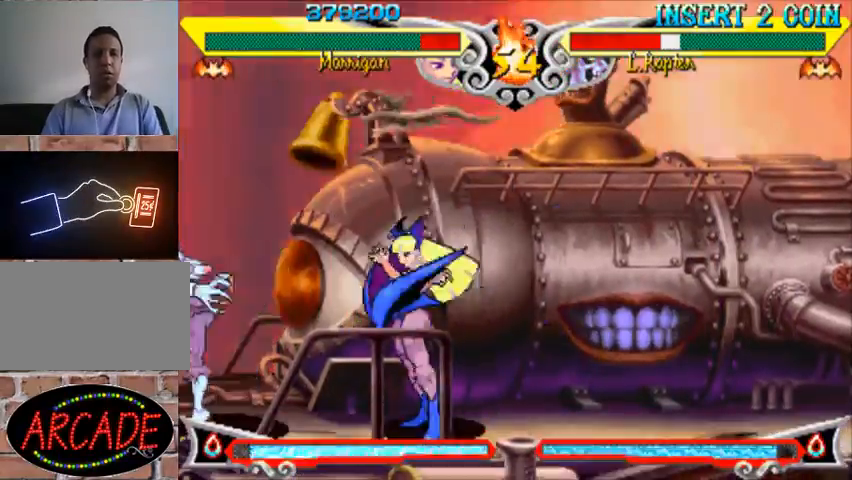
{"buttons": [], "left_stick": "right", "events": [[167, "R1", "down"], [200, "R1", "up"]]}
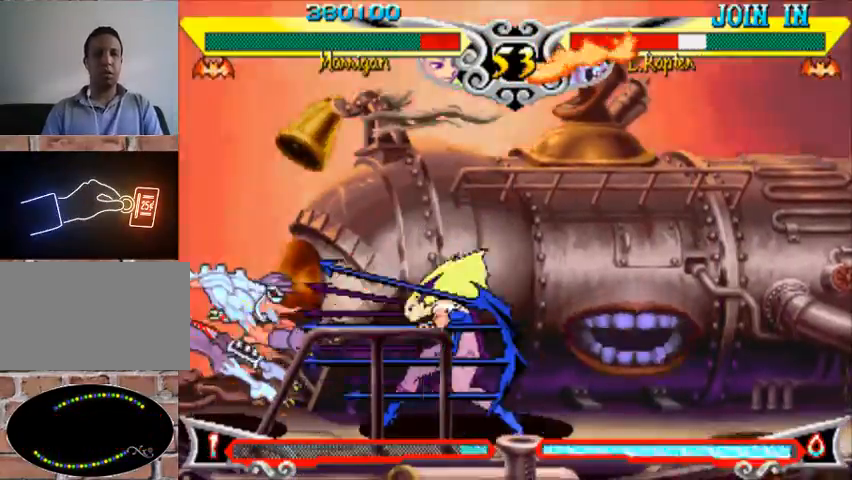
{"buttons": [], "left_stick": "left", "events": [[233, "left_stick", "up-right"], [433, "left_stick", "down-right"], [500, "left_stick", "left"]]}
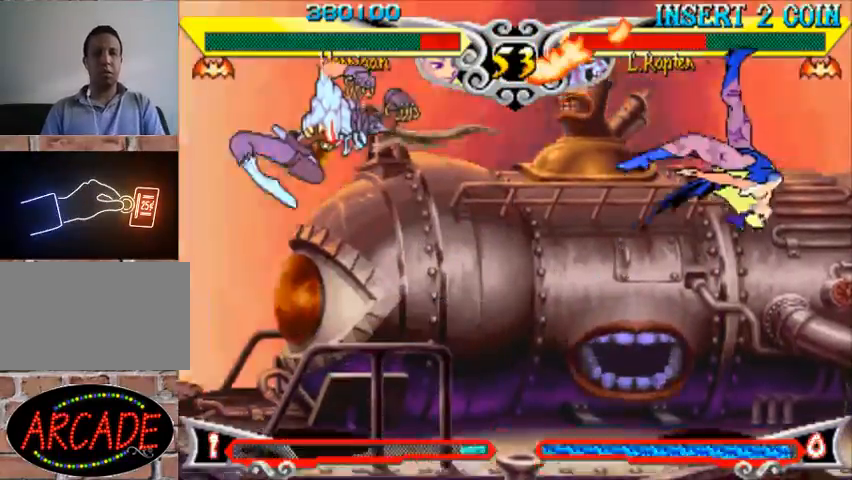
{"buttons": [], "left_stick": "center", "events": [[67, "R1", "down"], [133, "left_stick", "center"], [167, "R1", "up"]]}
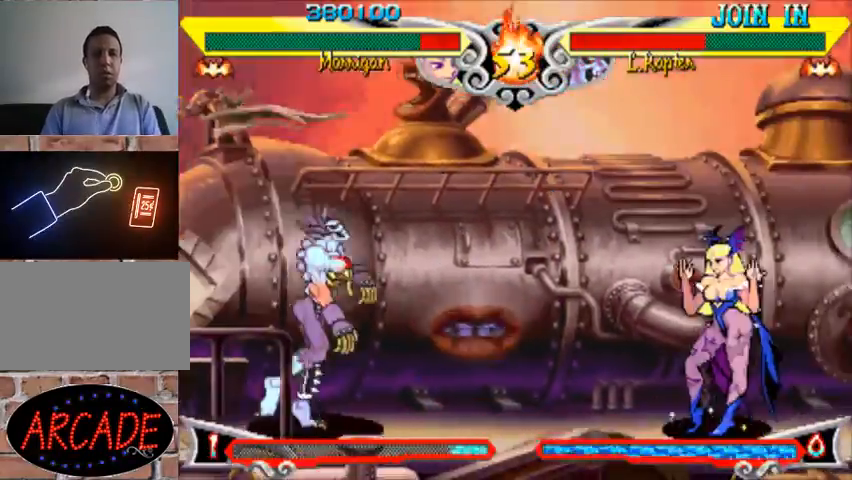
{"buttons": ["TRIANGLE"], "left_stick": "center", "events": [[67, "left_stick", "right"], [133, "left_stick", "up-right"], [300, "left_stick", "center"], [467, "TRIANGLE", "down"]]}
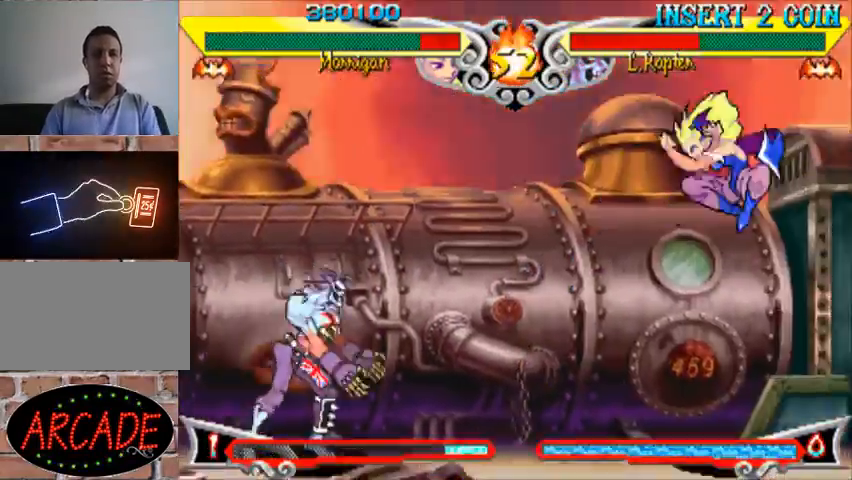
{"buttons": [], "left_stick": "center", "events": [[33, "TRIANGLE", "up"], [100, "SQUARE", "down"], [167, "SQUARE", "up"], [167, "left_stick", "right"], [233, "CROSS", "down"], [267, "CIRCLE", "down"], [267, "left_stick", "center"], [300, "CROSS", "up"], [333, "CIRCLE", "up"]]}
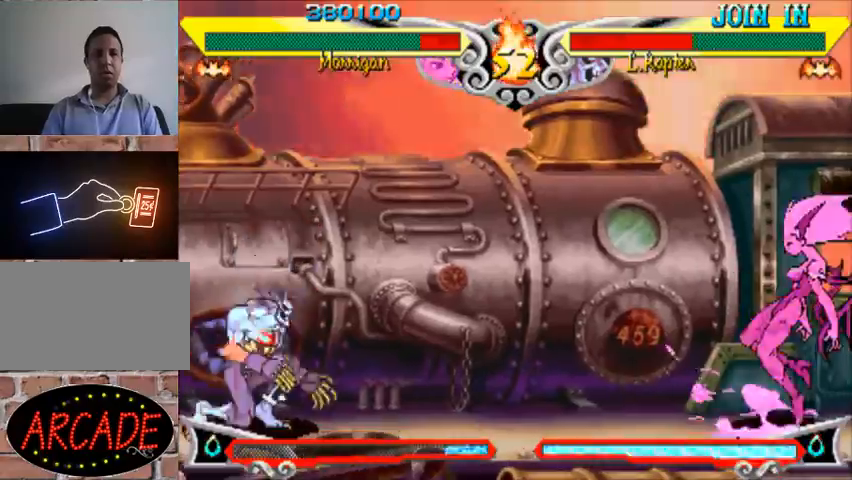
{"buttons": [], "left_stick": "center", "events": []}
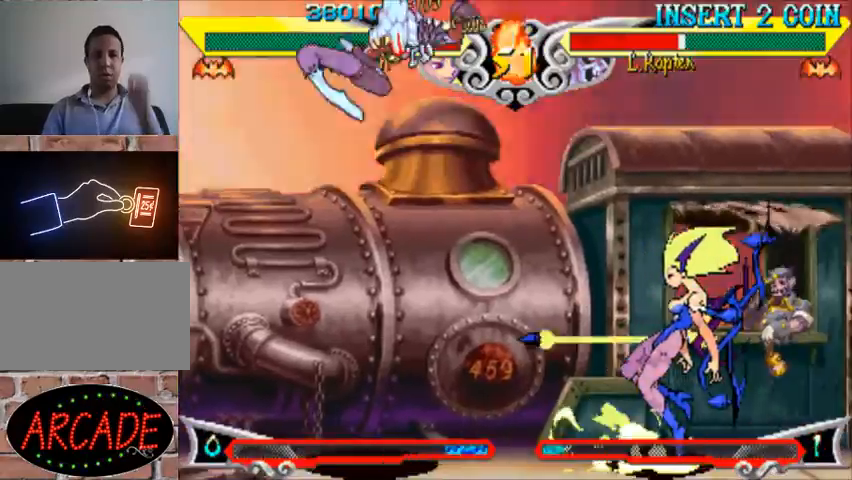
{"buttons": [], "left_stick": "center", "events": []}
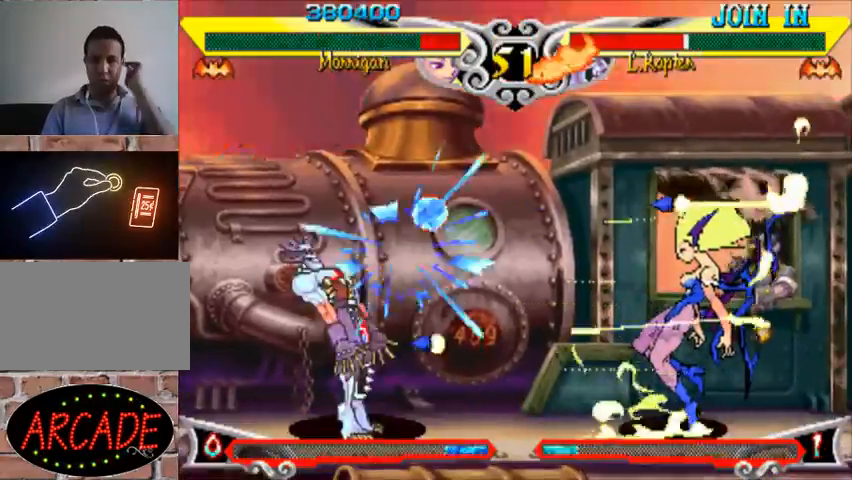
{"buttons": [], "left_stick": "center", "events": []}
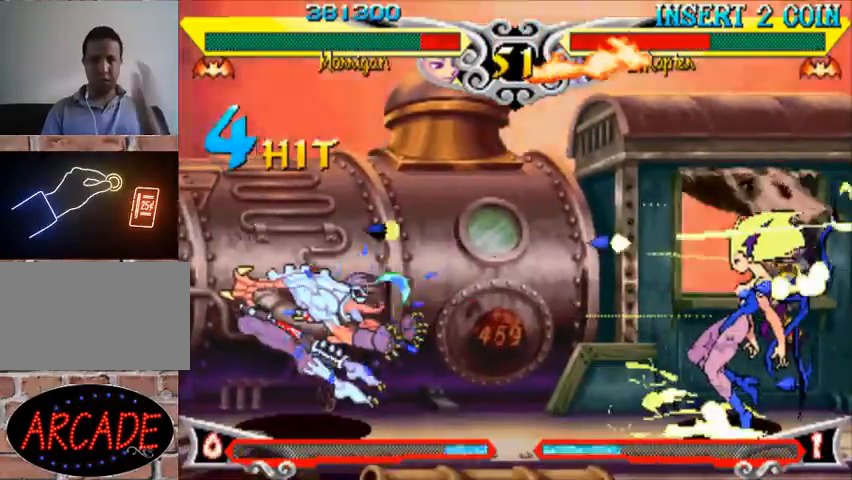
{"buttons": [], "left_stick": "center", "events": []}
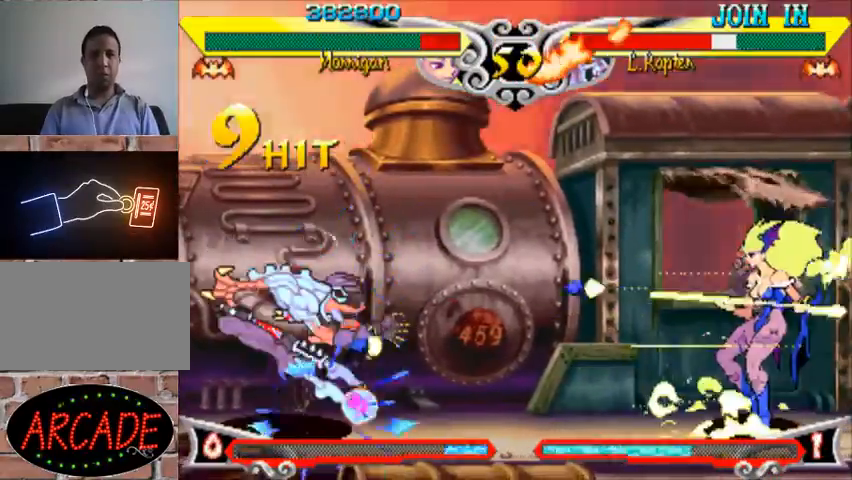
{"buttons": [], "left_stick": "down", "events": [[467, "left_stick", "down"]]}
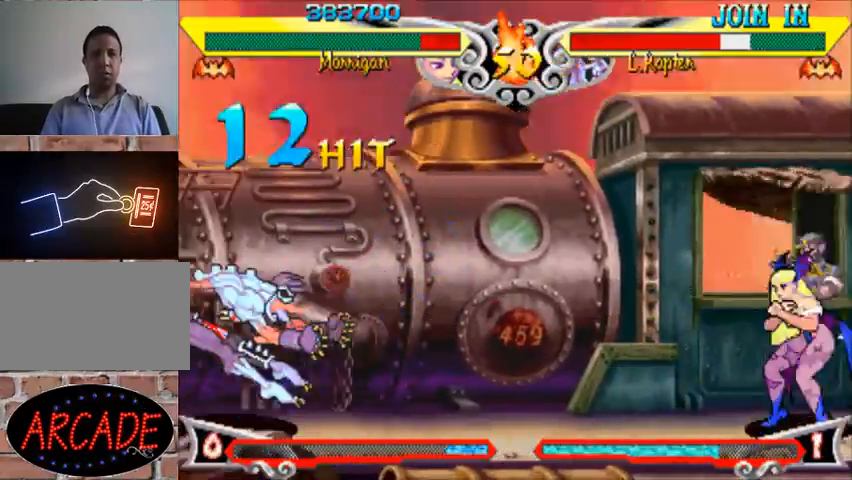
{"buttons": [], "left_stick": "center", "events": [[67, "left_stick", "left"], [100, "R1", "down"], [167, "left_stick", "center"], [200, "R1", "up"]]}
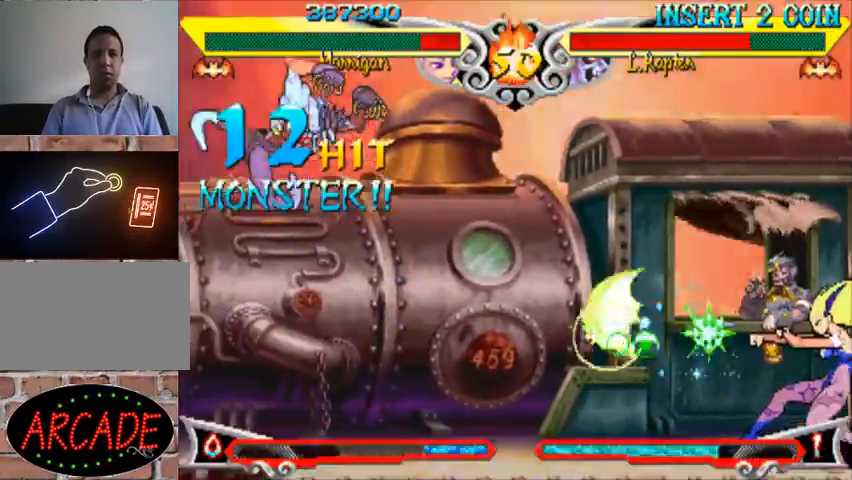
{"buttons": [], "left_stick": "left", "events": [[333, "left_stick", "left"], [433, "left_stick", "center"], [500, "left_stick", "left"]]}
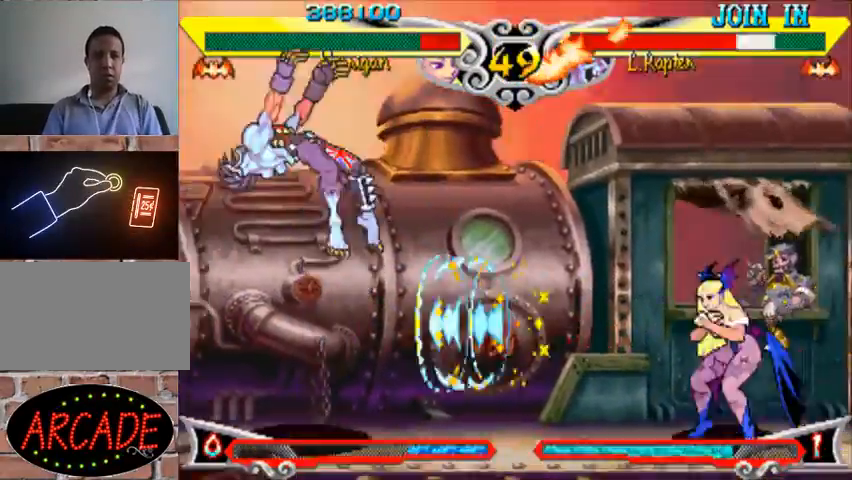
{"buttons": [], "left_stick": "center", "events": [[233, "left_stick", "center"]]}
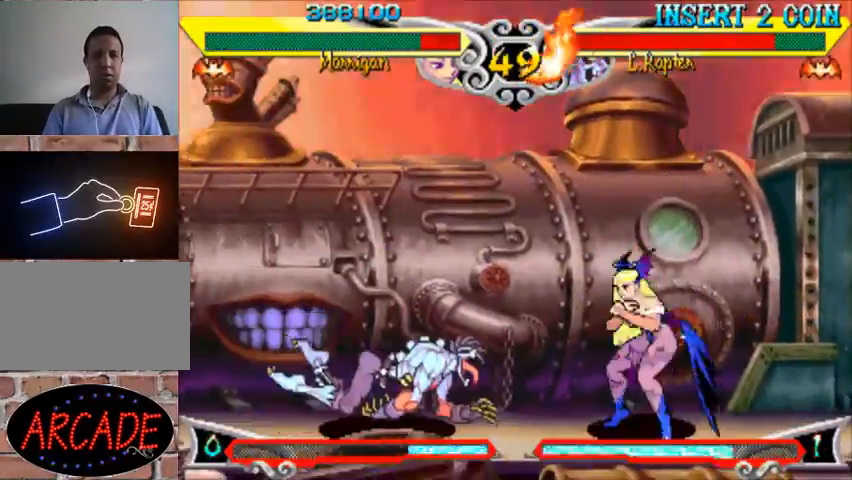
{"buttons": [], "left_stick": "center", "events": [[67, "left_stick", "right"], [133, "left_stick", "center"], [200, "left_stick", "right"], [400, "left_stick", "center"]]}
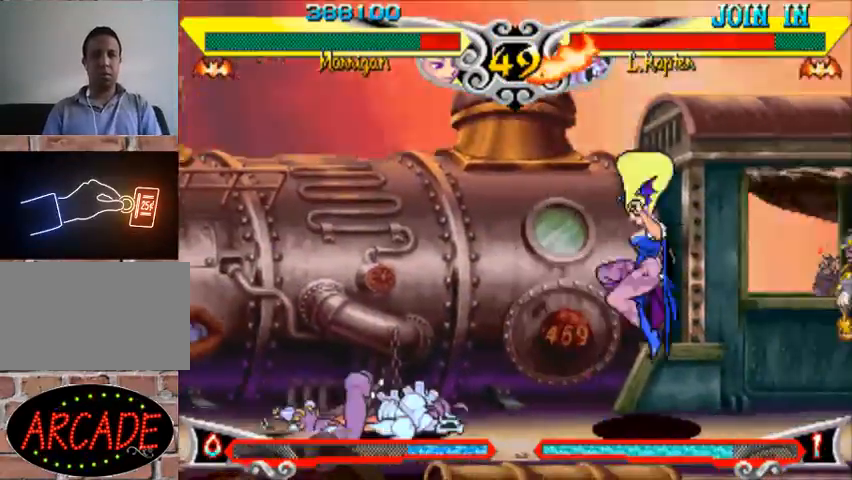
{"buttons": [], "left_stick": "right", "events": [[100, "left_stick", "down"], [200, "left_stick", "left"], [233, "R1", "down"], [267, "left_stick", "center"], [300, "R1", "up"], [333, "left_stick", "right"]]}
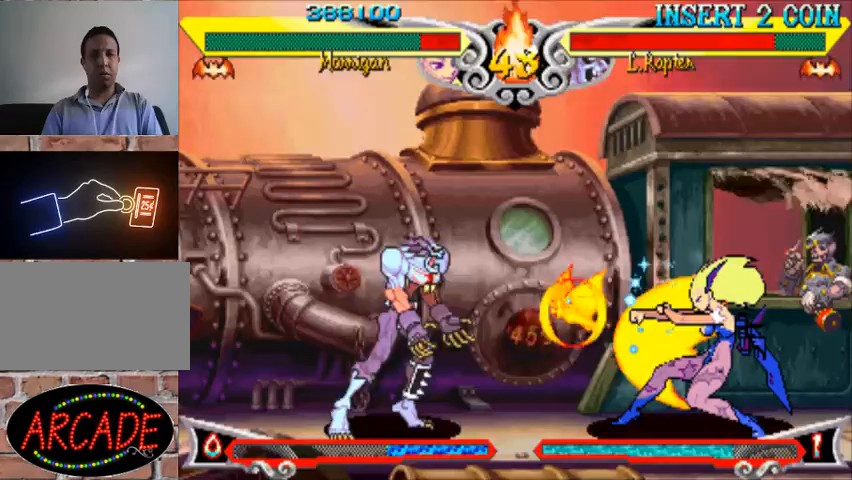
{"buttons": [], "left_stick": "up-left", "events": [[200, "left_stick", "center"], [400, "left_stick", "up-left"]]}
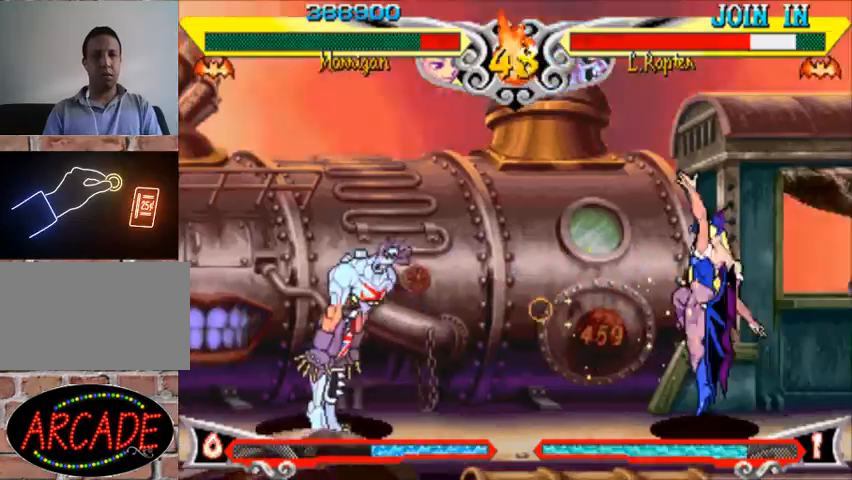
{"buttons": [], "left_stick": "center", "events": [[100, "left_stick", "right"], [300, "CIRCLE", "down"], [333, "left_stick", "center"], [400, "CIRCLE", "up"]]}
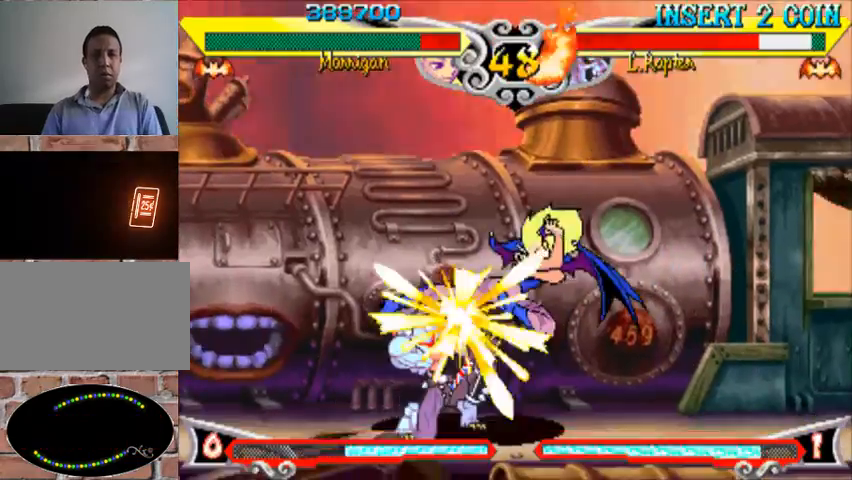
{"buttons": ["R2"], "left_stick": "down", "events": [[167, "left_stick", "down"], [200, "SQUARE", "down"], [233, "SQUARE", "up"], [300, "CROSS", "down"], [400, "CROSS", "up"], [467, "R2", "down"]]}
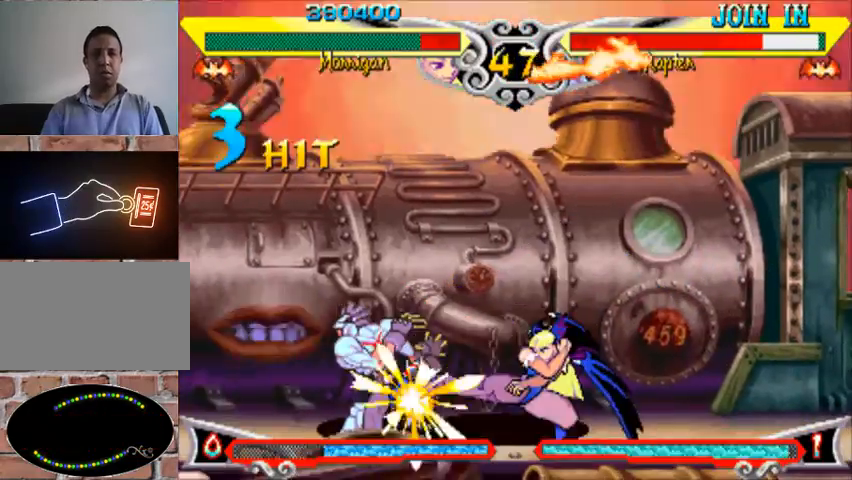
{"buttons": [], "left_stick": "center", "events": [[33, "R2", "up"], [67, "R2", "down"], [133, "R2", "up"], [200, "R2", "down"], [267, "R2", "up"], [433, "left_stick", "center"]]}
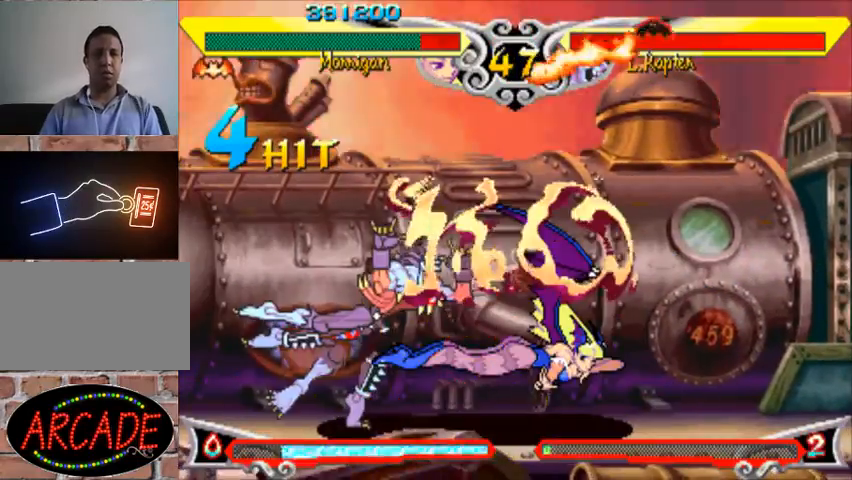
{"buttons": [], "left_stick": "center", "events": []}
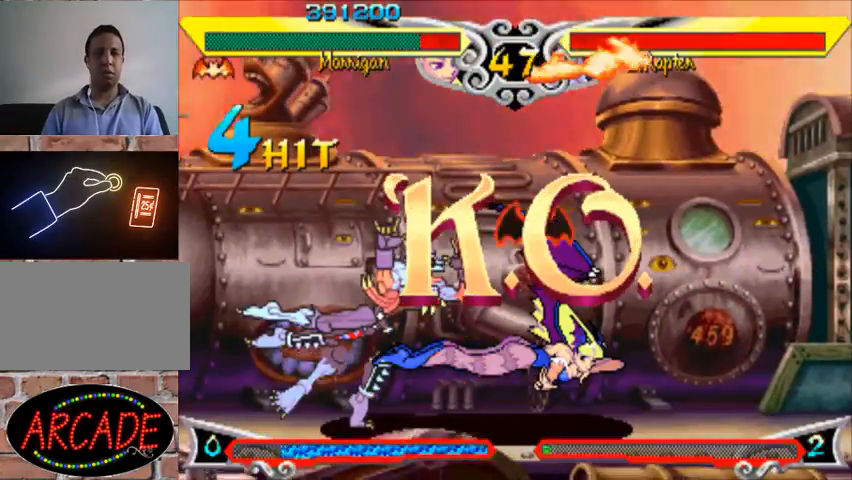
{"buttons": ["R1"], "left_stick": "center", "events": [[400, "R1", "down"], [433, "R1", "up"], [500, "R1", "down"]]}
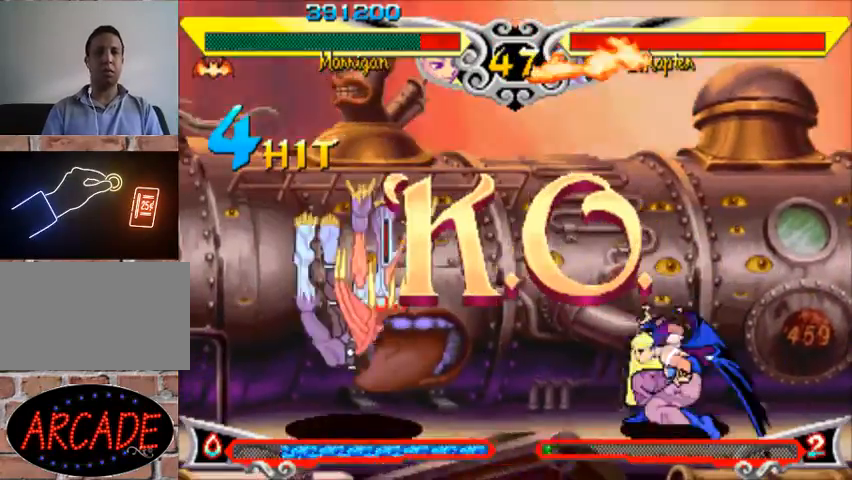
{"buttons": [], "left_stick": "center", "events": [[67, "R1", "up"], [133, "R1", "down"], [233, "R1", "up"], [267, "R1", "down"], [333, "R1", "up"]]}